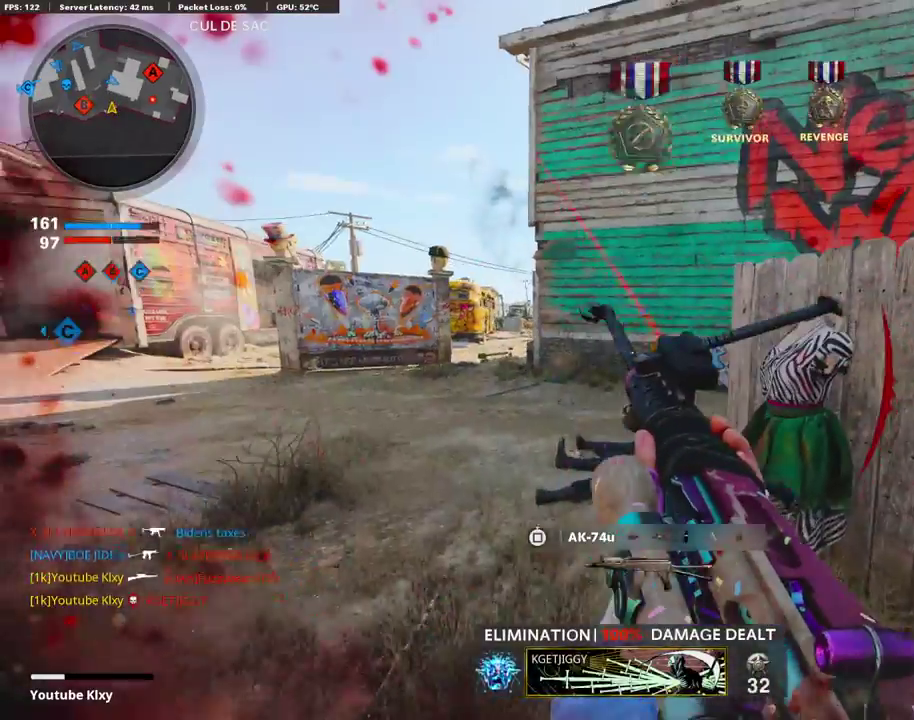
Gameplay with a controller (PlayStation layout); each line is a JSON object with the inputs held at the frame after it. "events" lists button and stick changes between this image and that frame as [ms after this image, input, new state], when the widget could be followed in between.
{"buttons": [], "left_stick": "center", "right_stick": "center", "events": []}
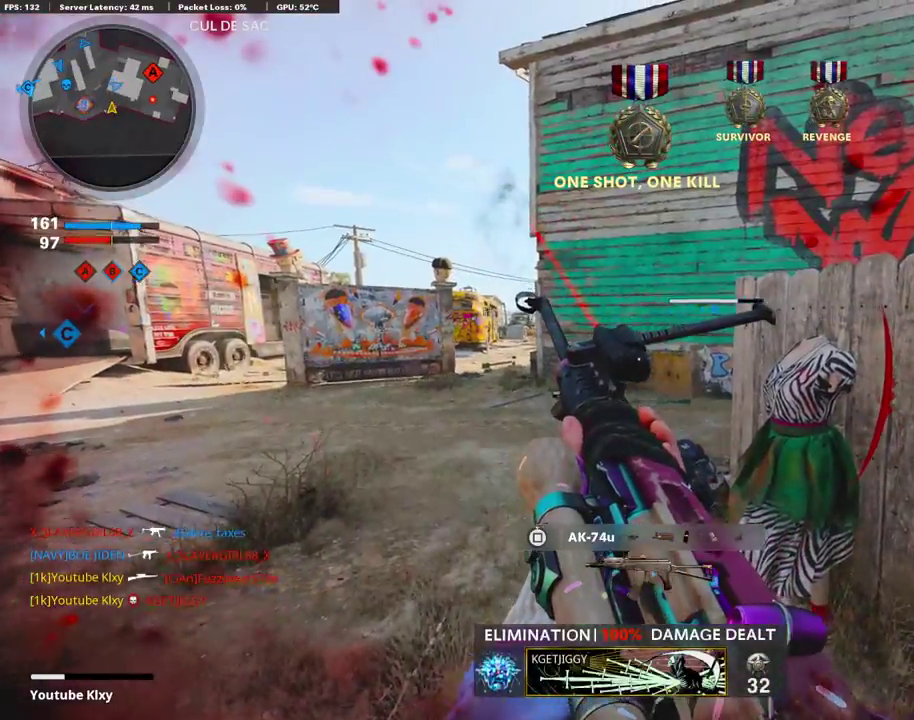
{"buttons": [], "left_stick": "left", "right_stick": "center", "events": [[452, "left_stick", "left"]]}
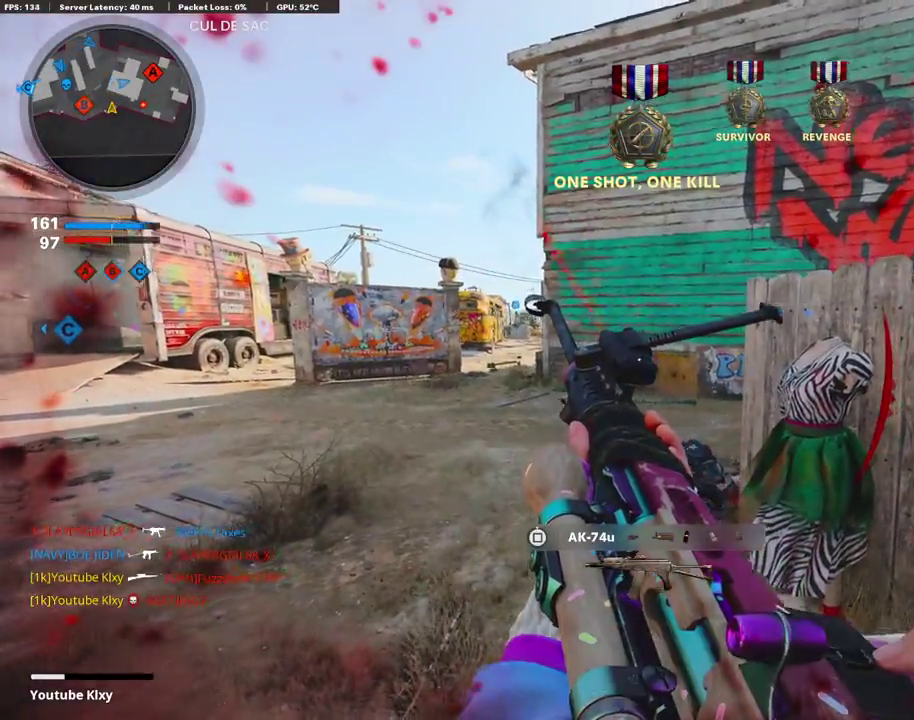
{"buttons": [], "left_stick": "center", "right_stick": "center", "events": [[33, "left_stick", "center"]]}
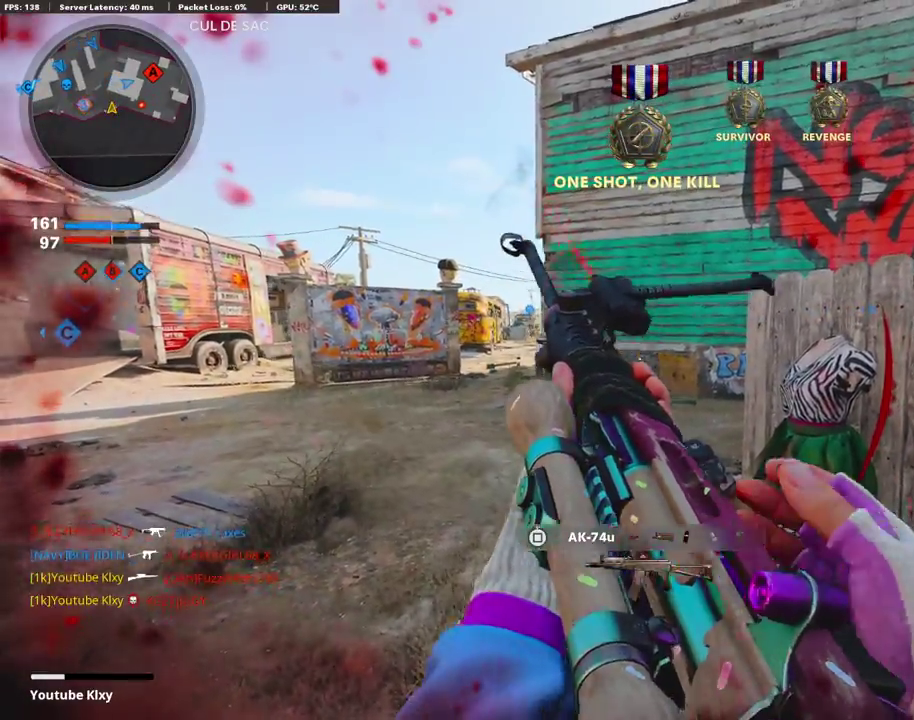
{"buttons": [], "left_stick": "center", "right_stick": "center", "events": [[185, "L2", "down"], [352, "L2", "up"]]}
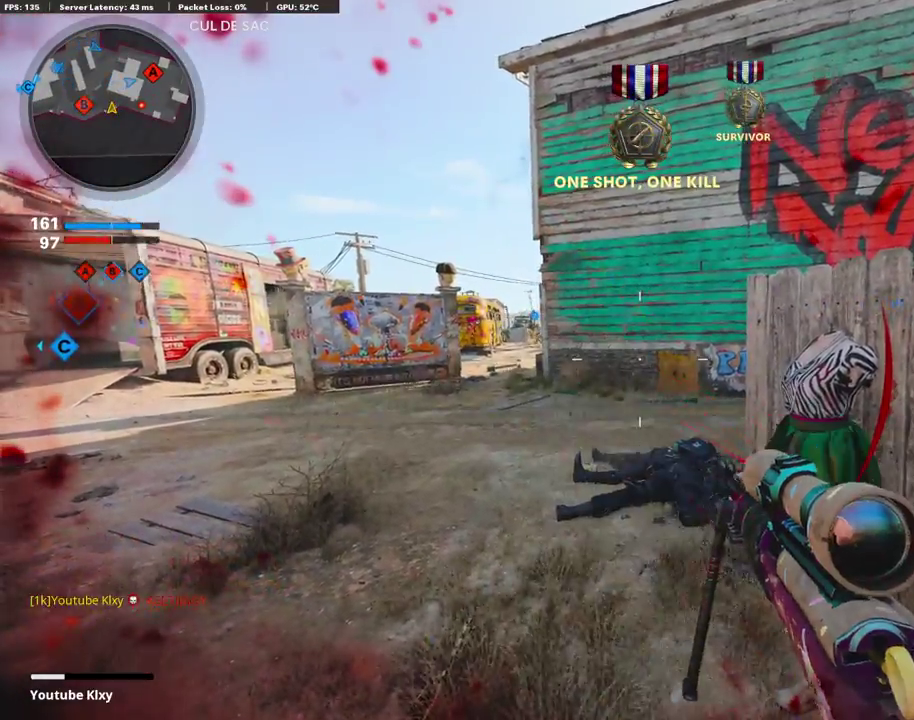
{"buttons": [], "left_stick": "center", "right_stick": "center", "events": []}
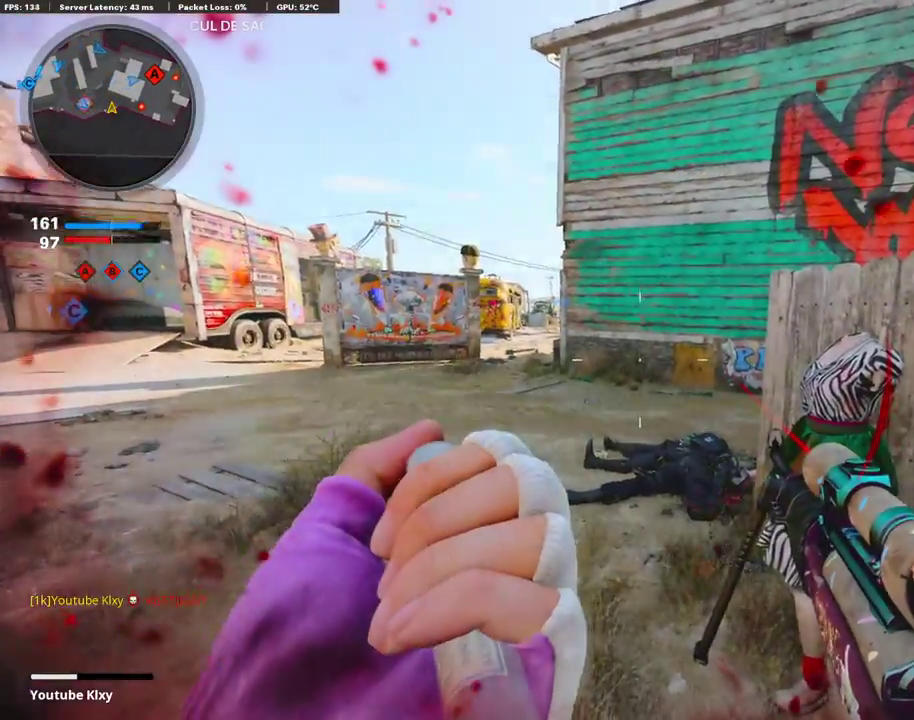
{"buttons": [], "left_stick": "center", "right_stick": "center", "events": []}